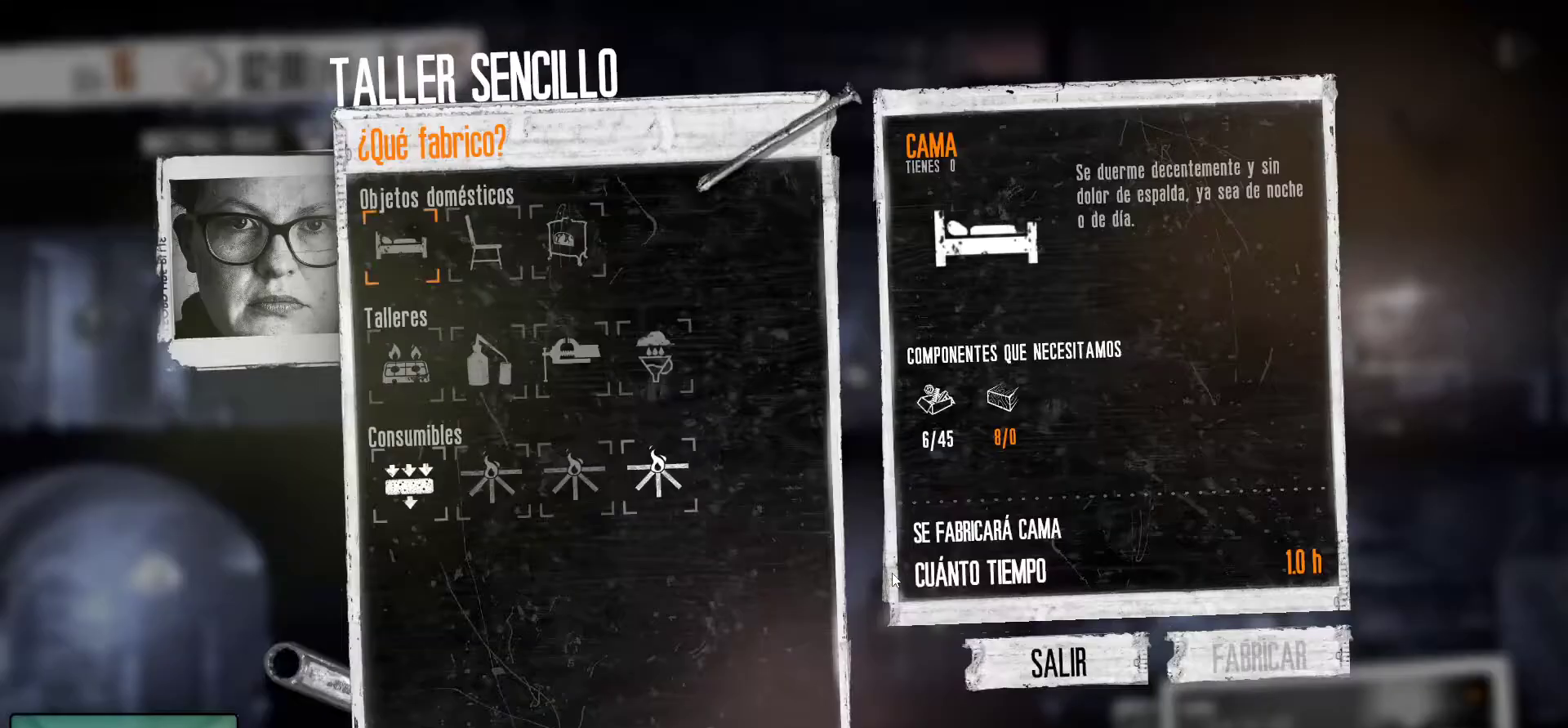
Gameplay with keyboard and mouse; each line is a JSON object with the keys and mouse buttons held at the frame after it. "events" lists presses ("down") and releases ("up") of "1", "2", "3", "4", "5", "a", "alt", "c", "caps_lock", "ctrl", "d", "e", "f", "g", "q", "r", "s", "shift", "space", "t", "tab", "v", "w", "x", "z", "mouse_left", "mouse_wheel" and "mouse_right" between this image and that frame as [ms after this image, input, new state], when the widget could be followed in between. "mouse_left", "mouse_wheel", "mouse_right" = the "left", "wheel", "right" buttons of the "mouse" list. No other keys are recorded. "wheel" means that the mouse wheel is clicked or scrolled. "mouse_move" is the direction in which the mouse moves at that frame (one of eight, or "still"), when it could be read.
{"keys": [], "mouse": [], "mouse_move": "left", "events": []}
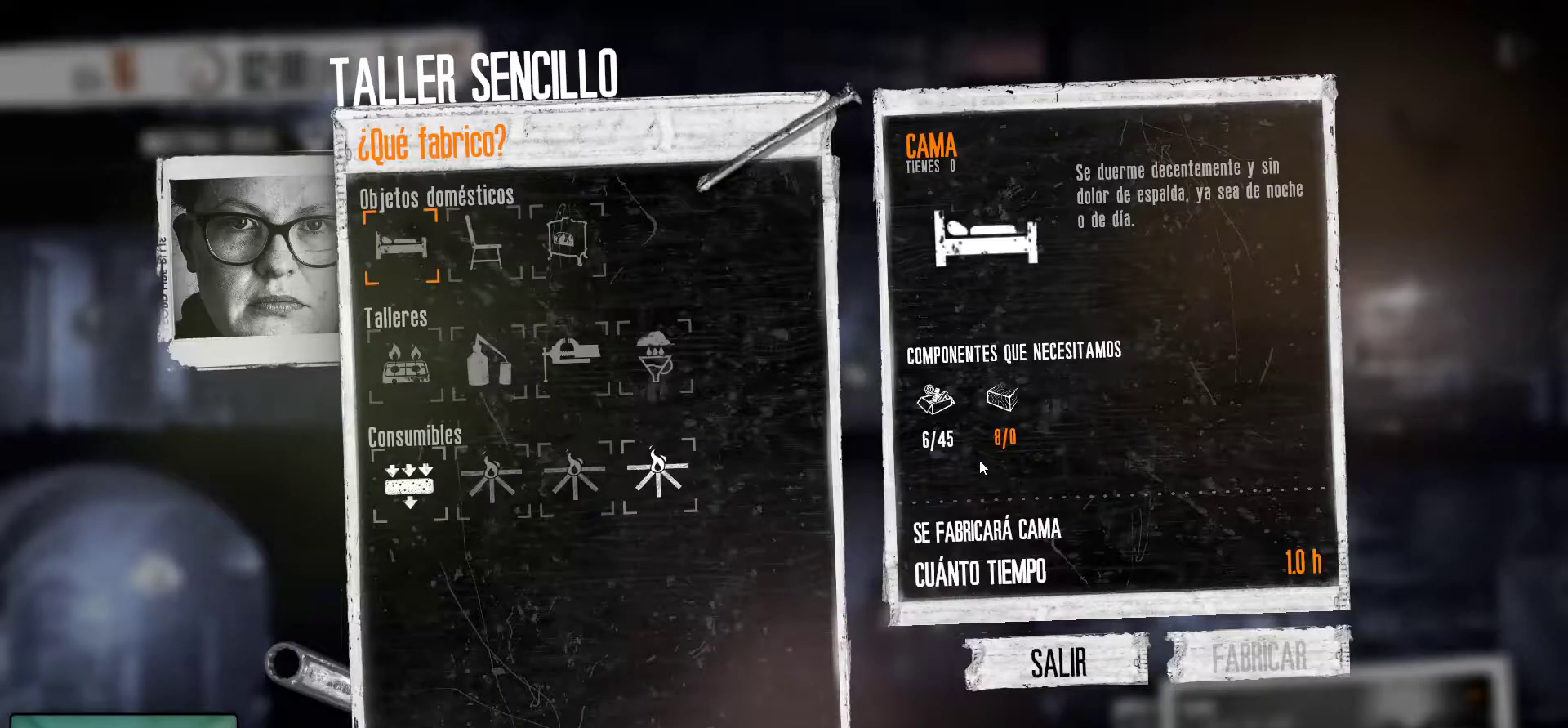
{"keys": [], "mouse": [], "mouse_move": "down-left", "events": []}
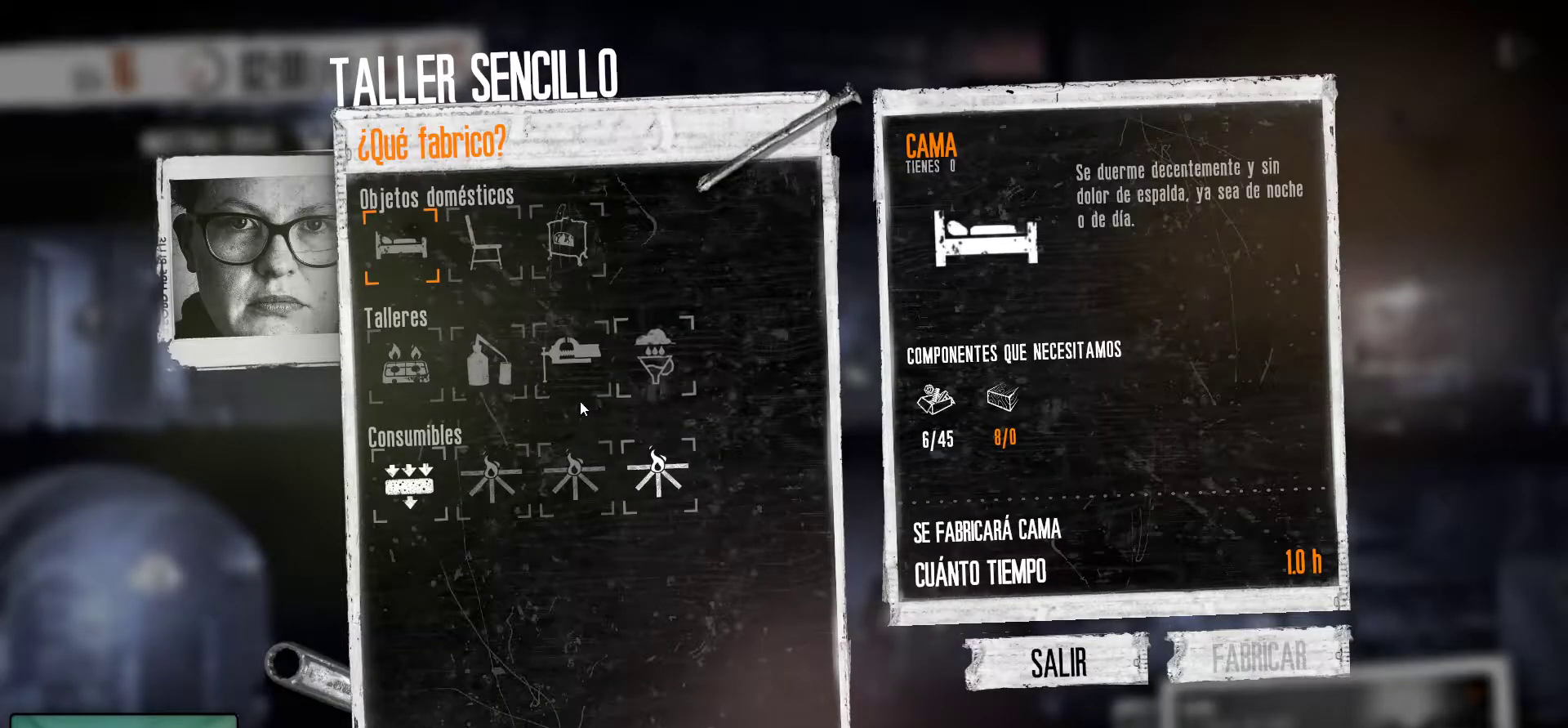
{"keys": [], "mouse": [], "mouse_move": "still", "events": [[367, "mouse_left", "down"], [467, "mouse_left", "up"]]}
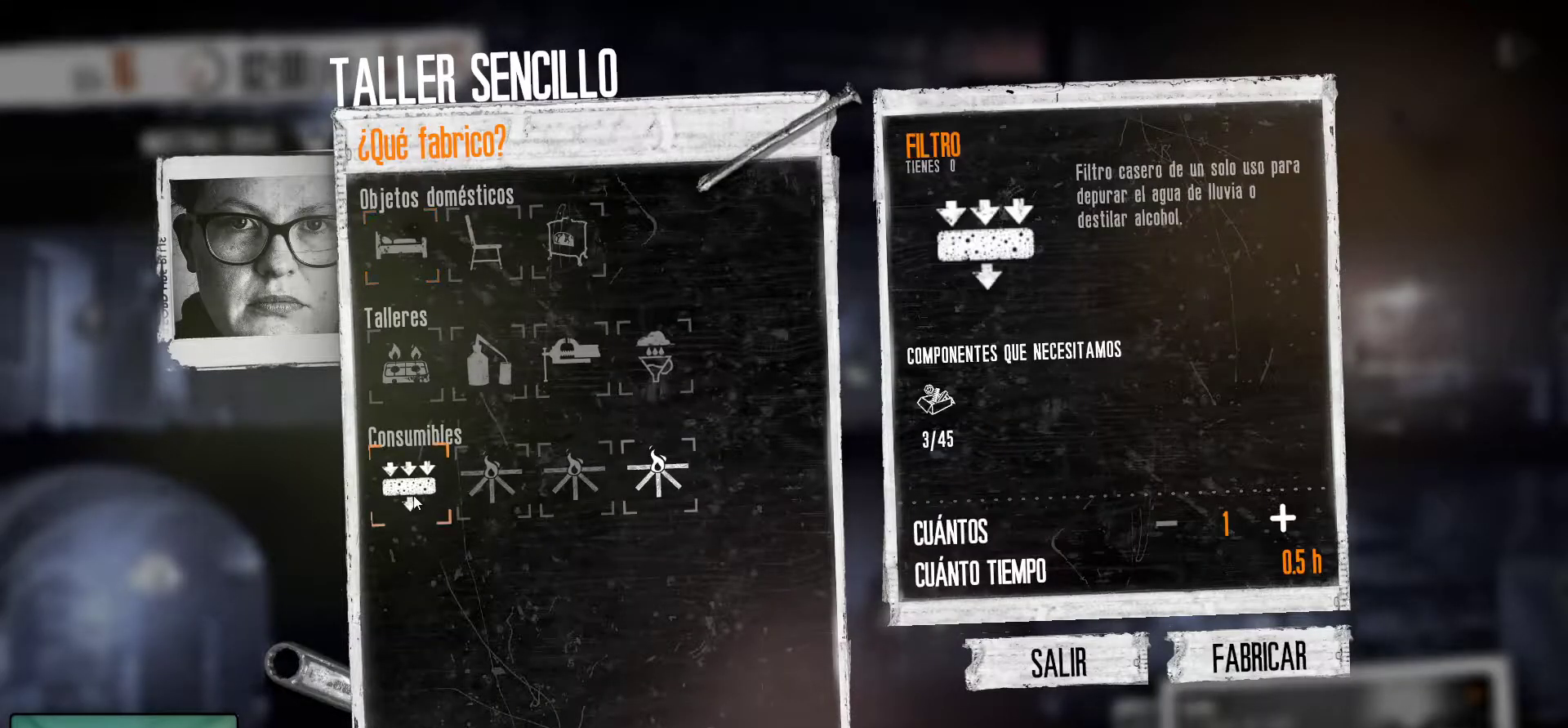
{"keys": [], "mouse": [], "mouse_move": "right", "events": []}
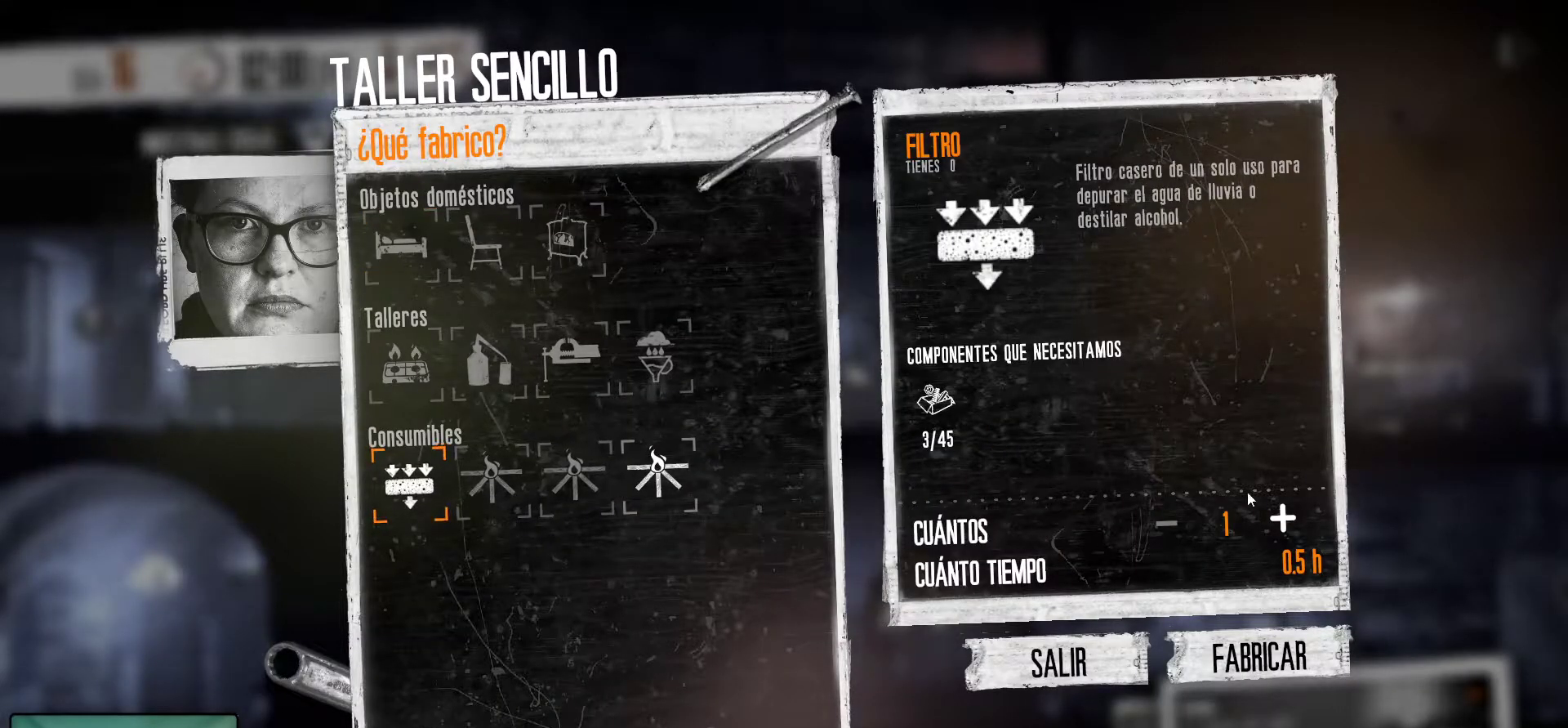
{"keys": [], "mouse": ["left"], "mouse_move": "still", "events": [[483, "mouse_left", "down"]]}
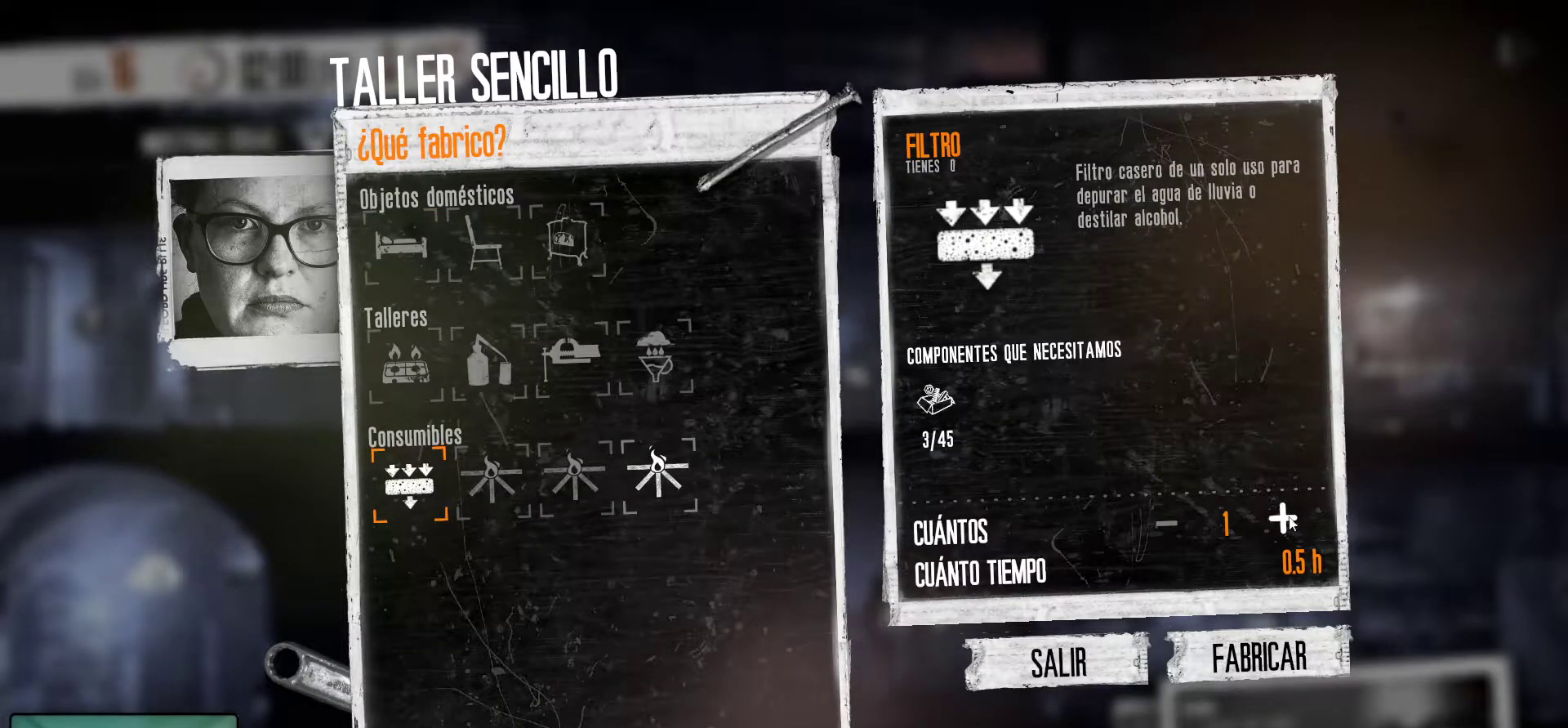
{"keys": [], "mouse": [], "mouse_move": "still", "events": [[83, "mouse_left", "up"]]}
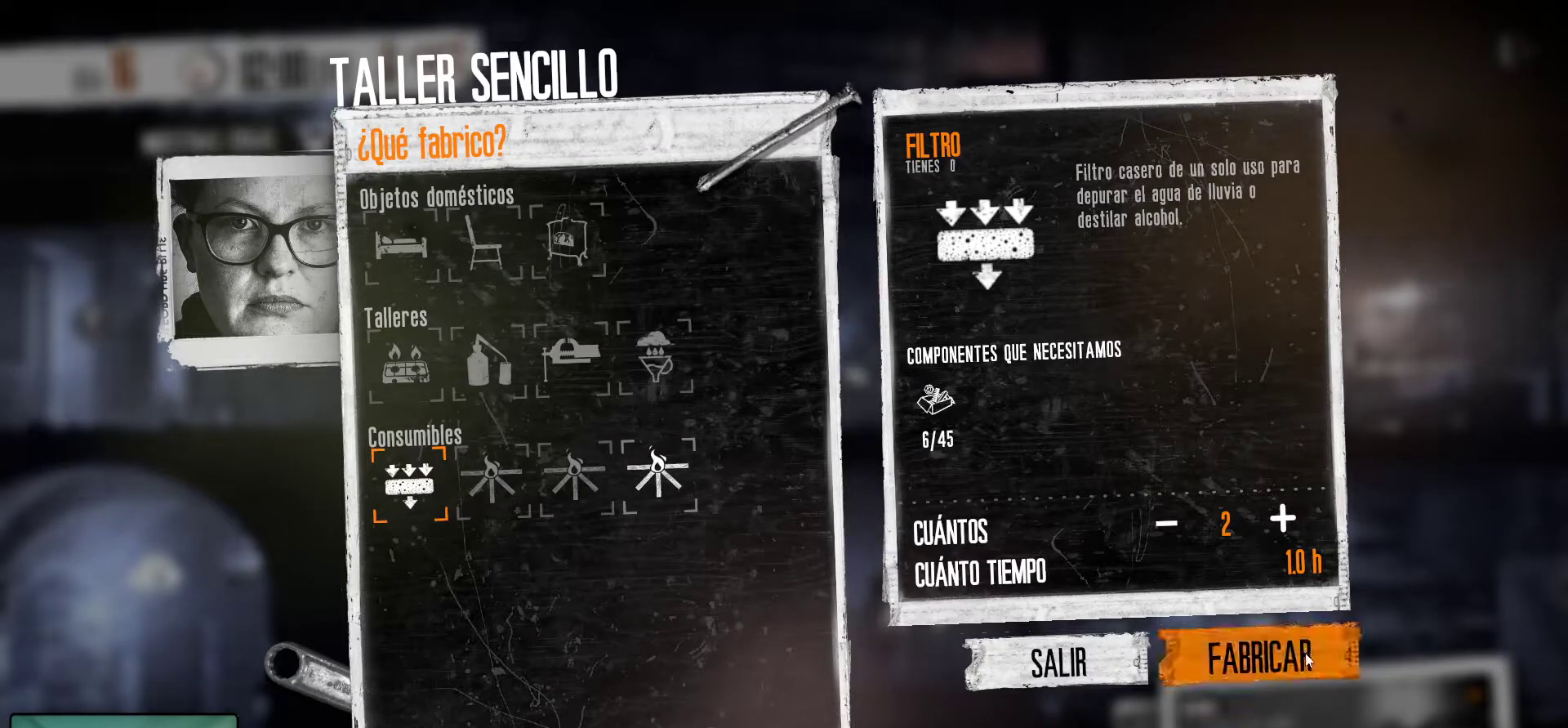
{"keys": [], "mouse": [], "mouse_move": "still", "events": [[250, "mouse_left", "down"], [383, "mouse_left", "up"]]}
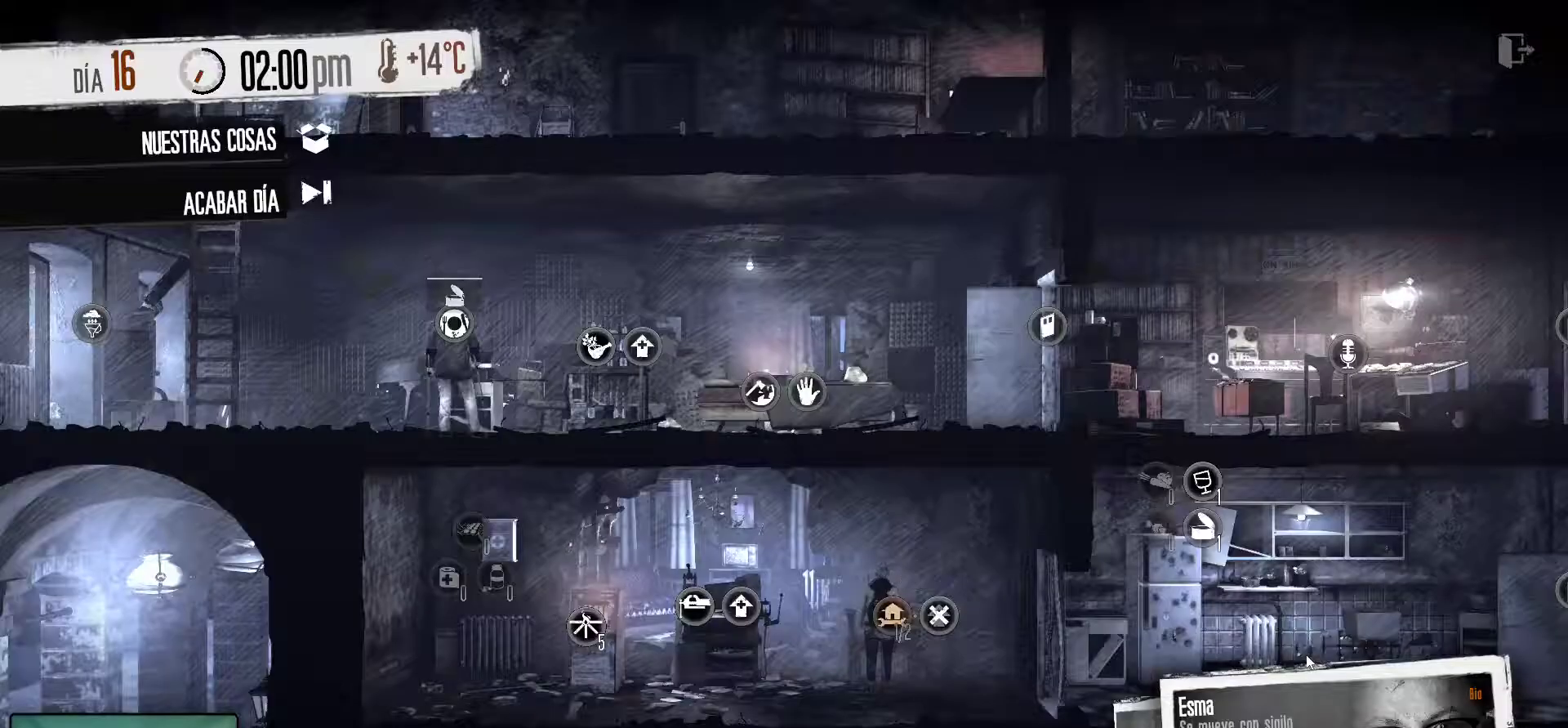
{"keys": [], "mouse": [], "mouse_move": "down", "events": []}
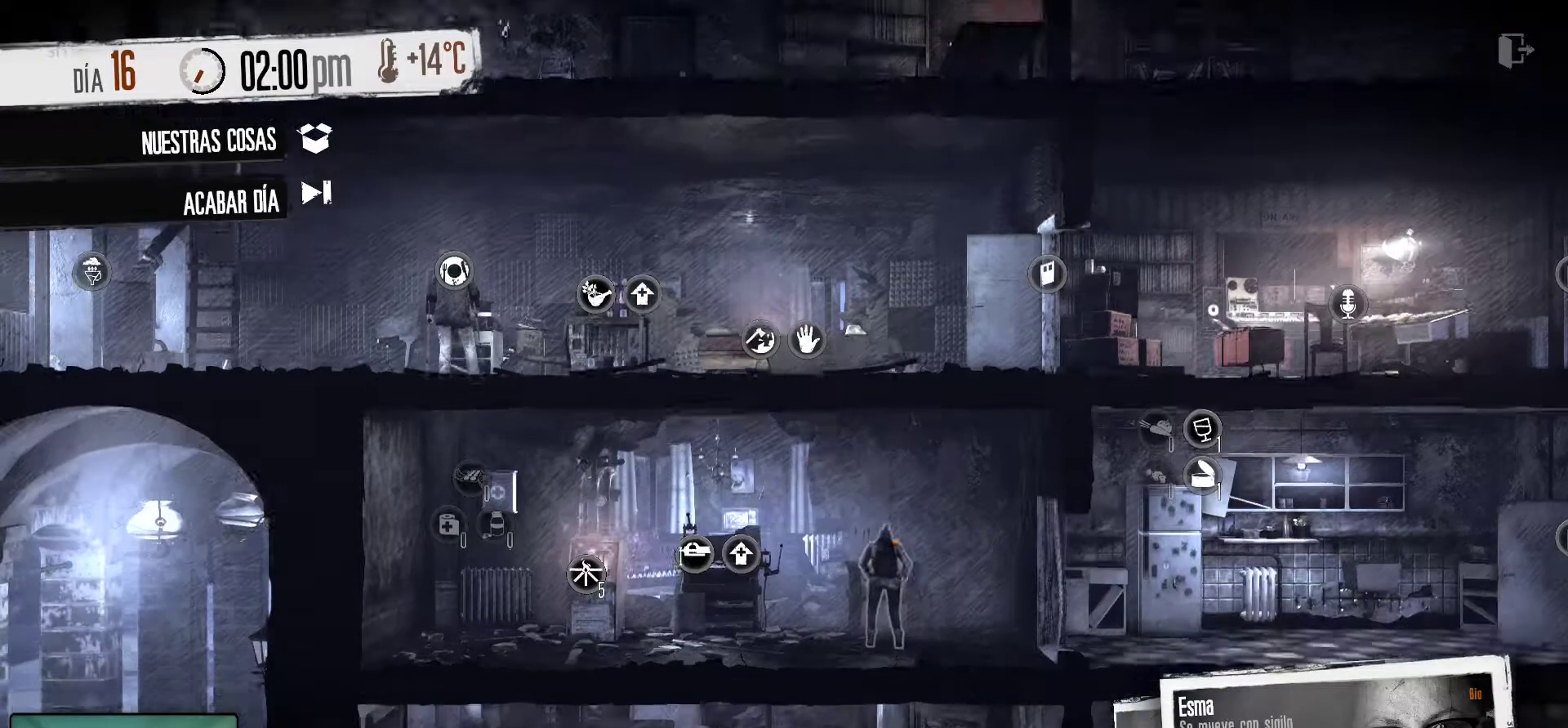
{"keys": [], "mouse": [], "mouse_move": "up-left", "events": []}
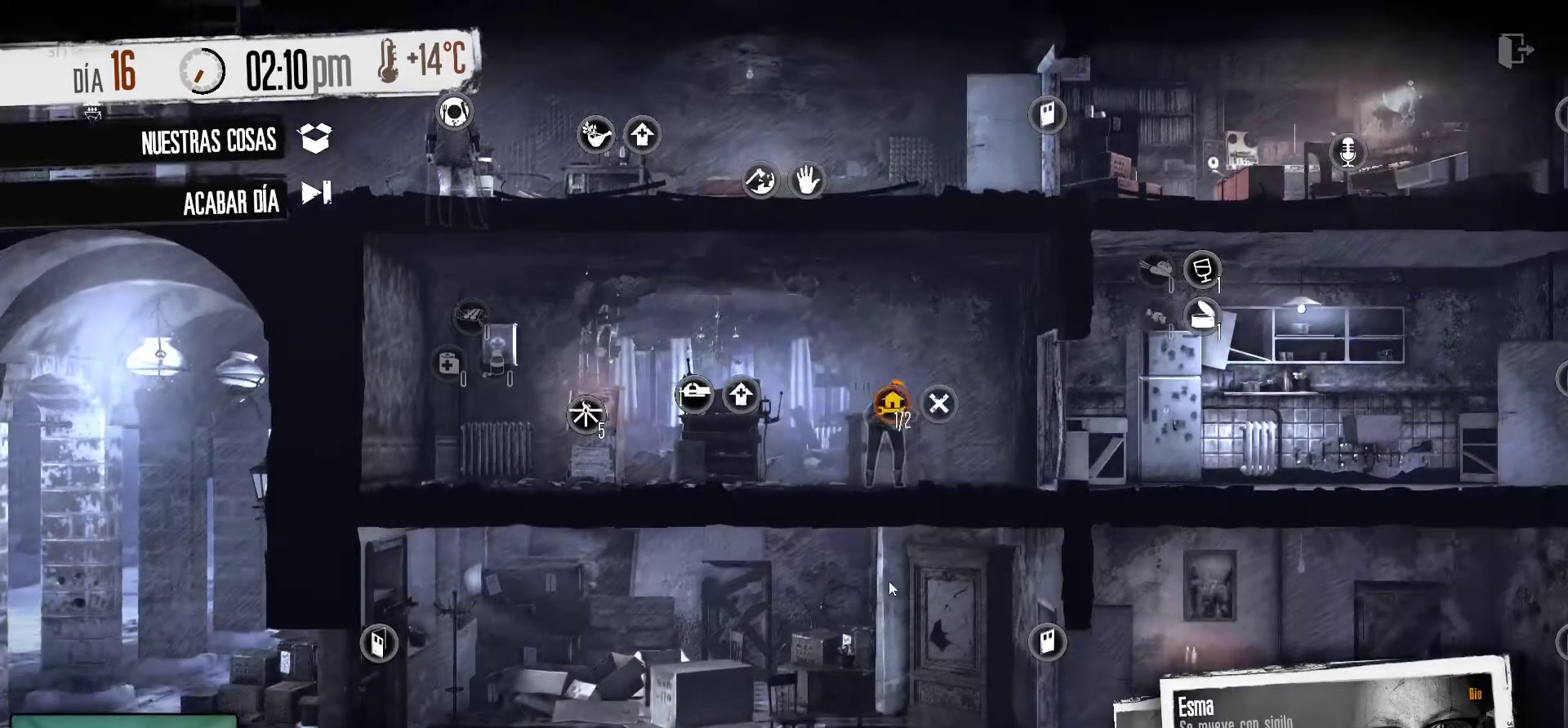
{"keys": [], "mouse": [], "mouse_move": "up-left", "events": []}
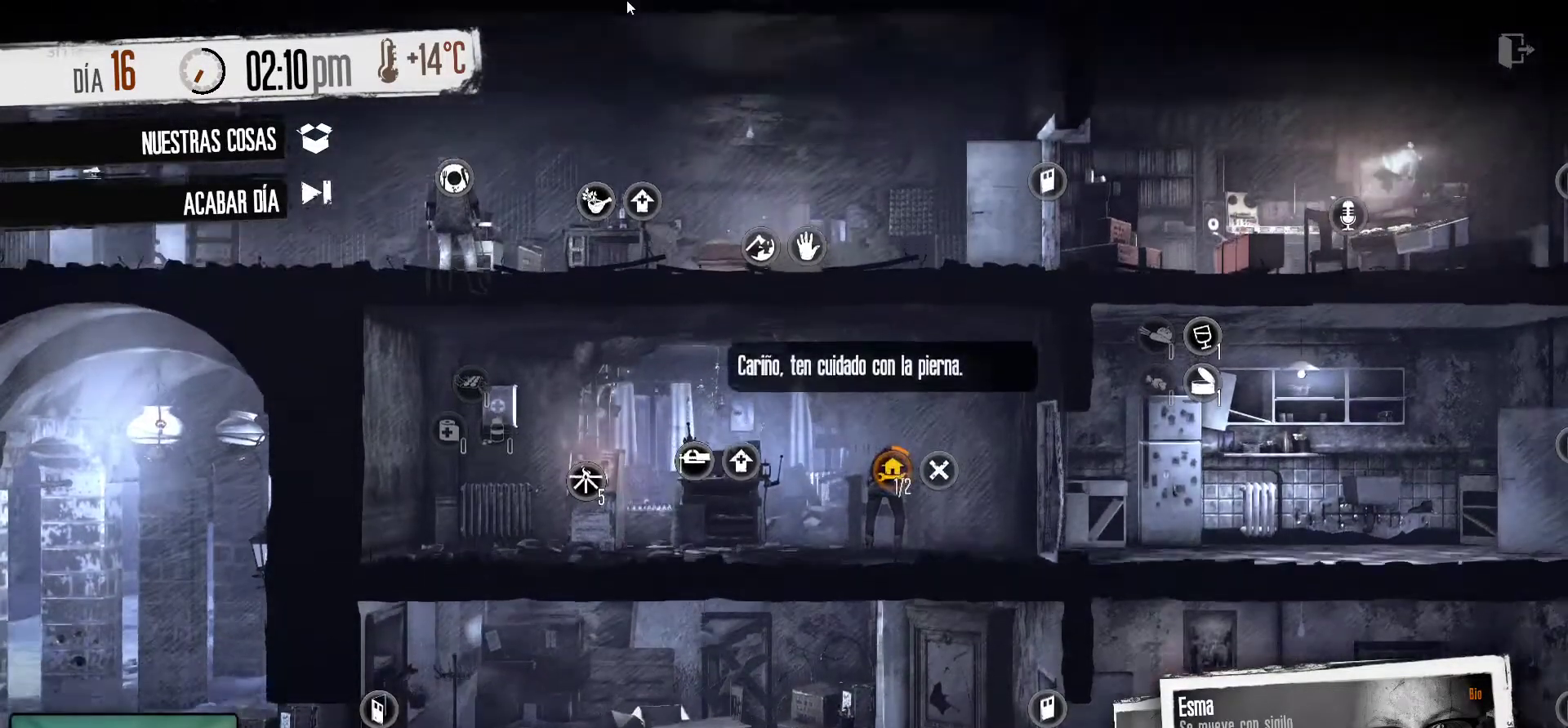
{"keys": [], "mouse": [], "mouse_move": "down-left", "events": []}
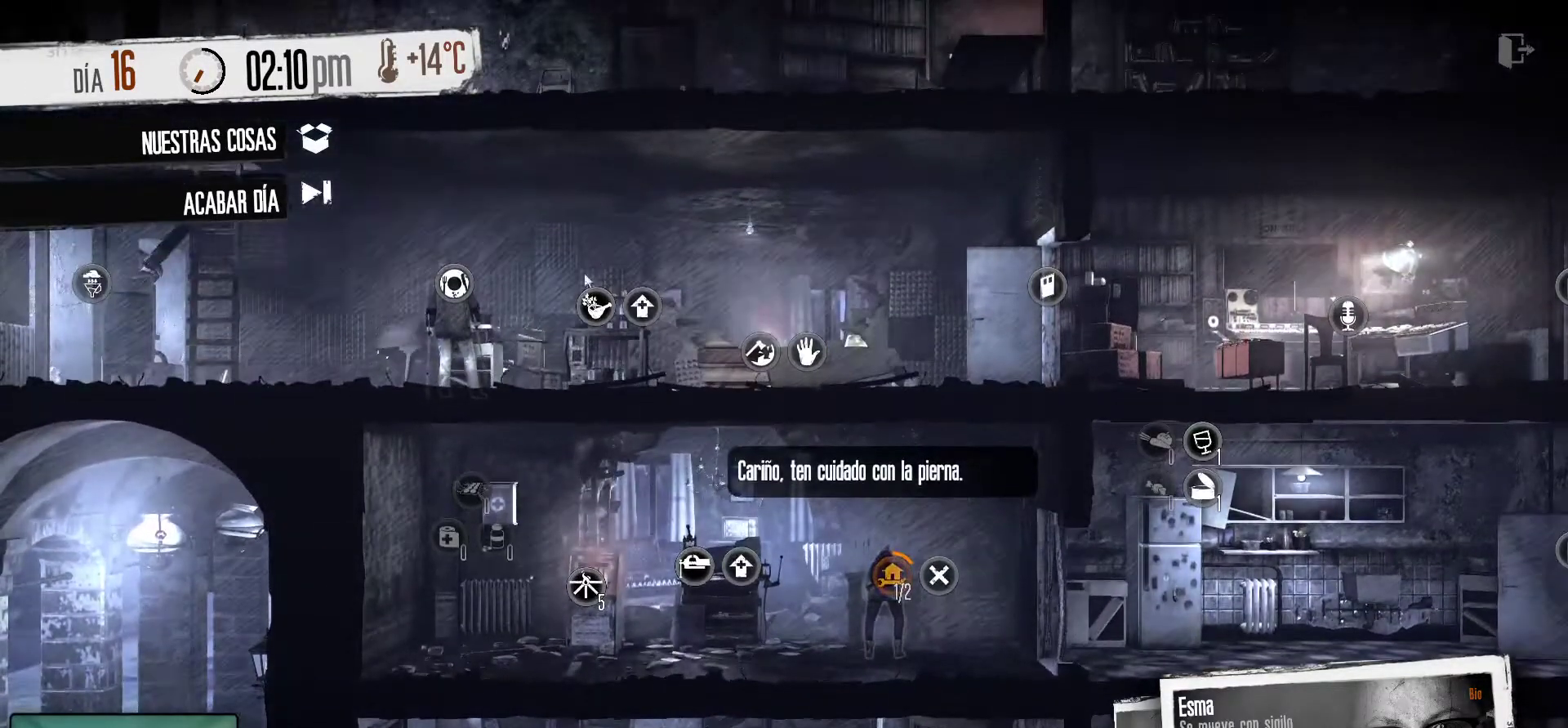
{"keys": [], "mouse": [], "mouse_move": "up-left", "events": []}
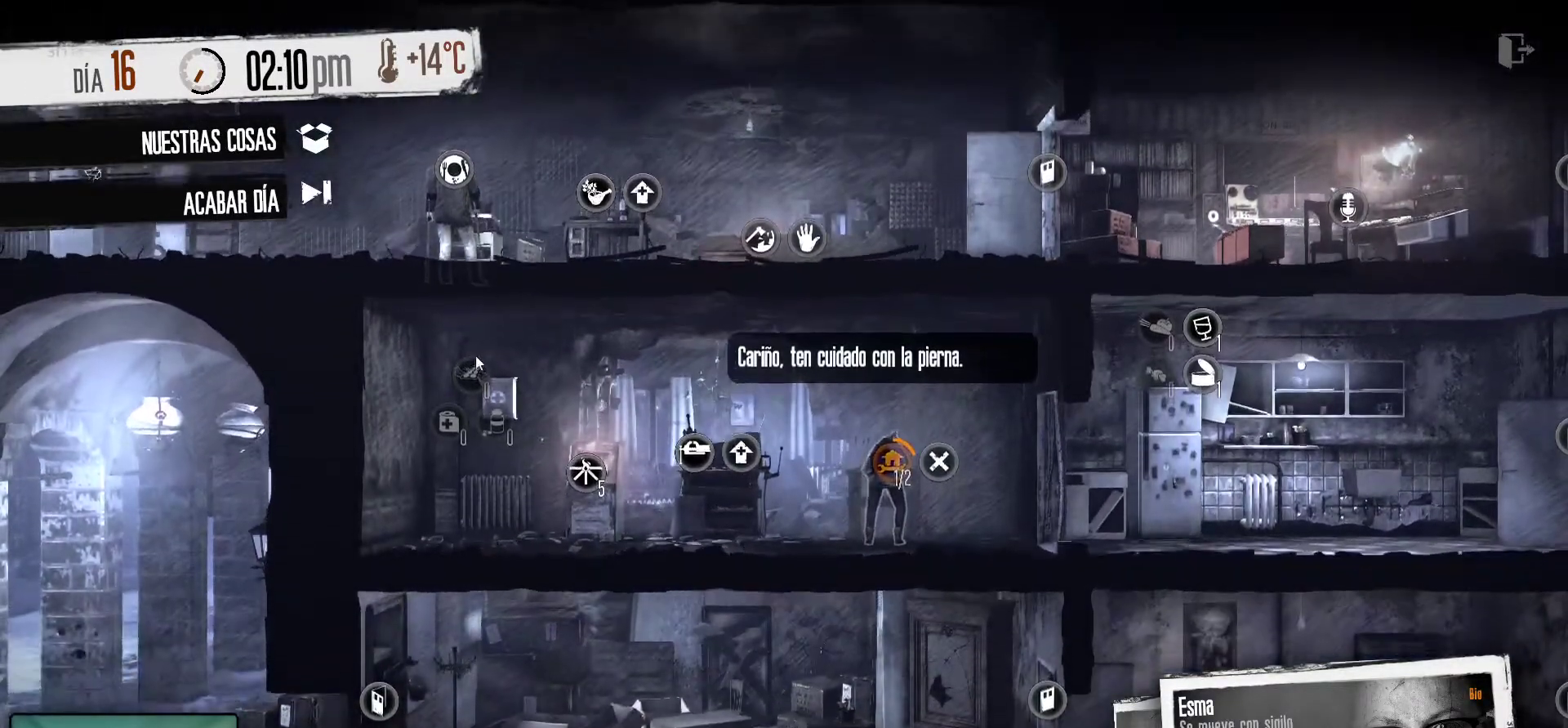
{"keys": [], "mouse": [], "mouse_move": "still", "events": []}
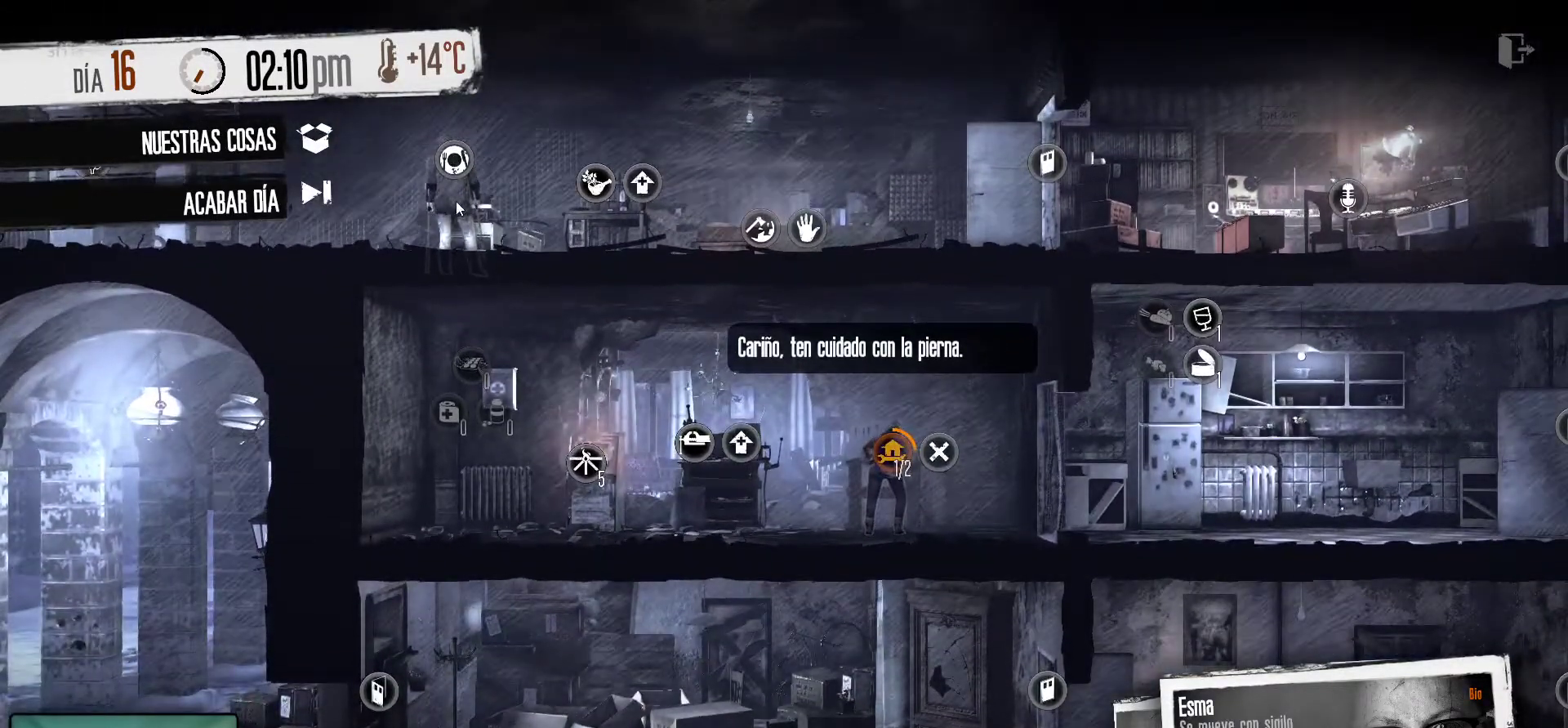
{"keys": [], "mouse": [], "mouse_move": "still", "events": [[17, "mouse_left", "down"], [117, "mouse_left", "up"]]}